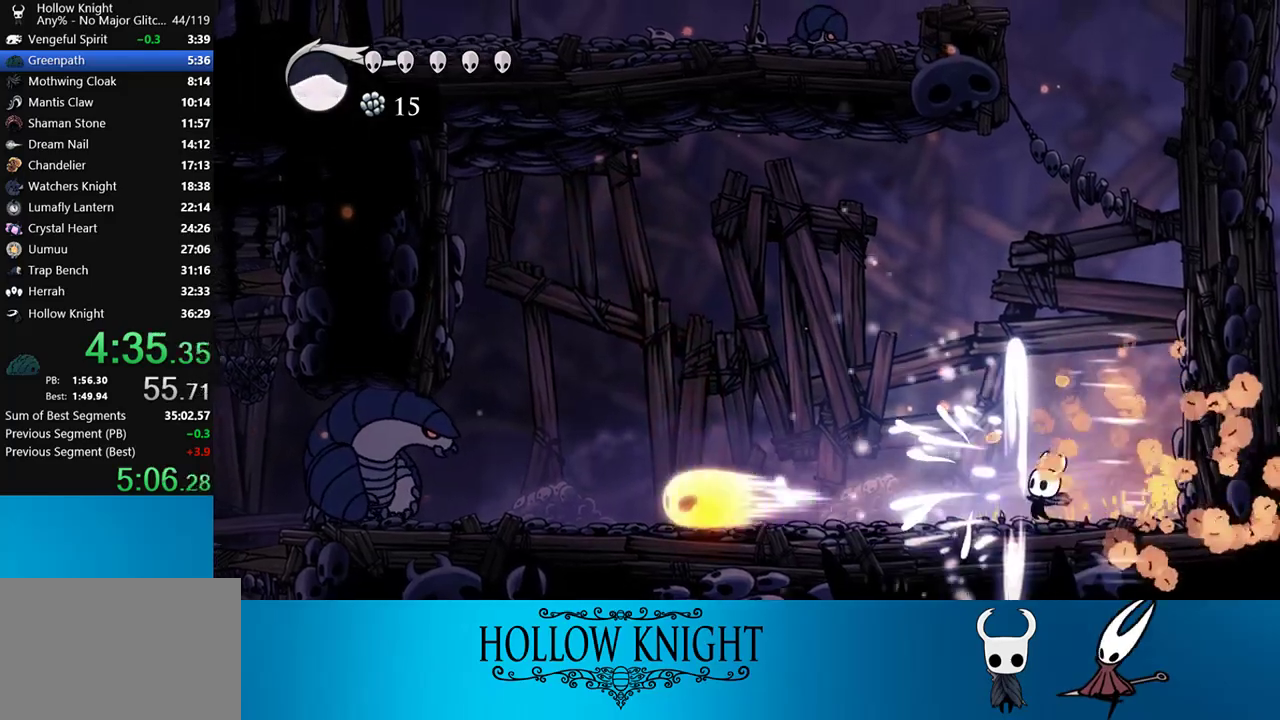
Gameplay with a controller (PlayStation layout); each line is a JSON object with the inputs held at the frame after it. "events" lists button and stick changes between this image and that frame as [ms after this image, input, new state], when the widget could be followed in between. Not read: L3 R3 left_stick.
{"buttons": ["DPAD_LEFT"], "right_stick": "center", "events": [[50, "R1", "down"], [117, "R1", "up"], [417, "R1", "down"], [483, "R1", "up"]]}
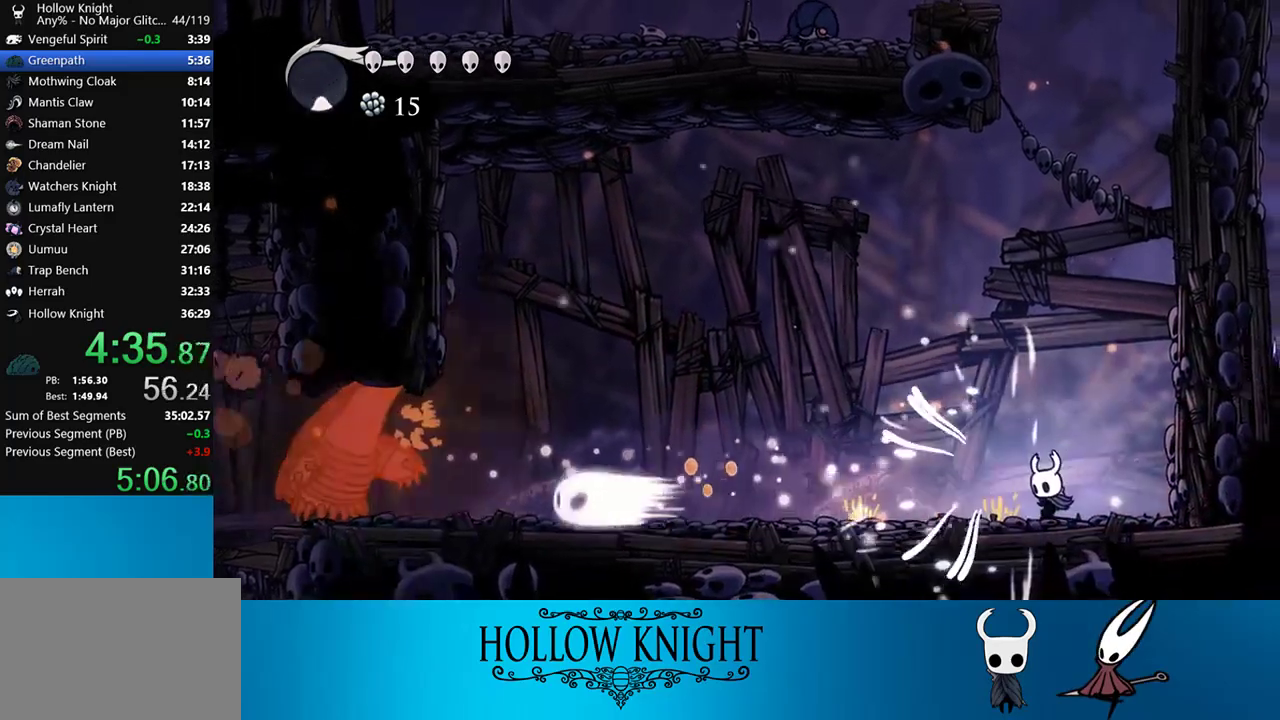
{"buttons": ["DPAD_LEFT"], "right_stick": "center", "events": []}
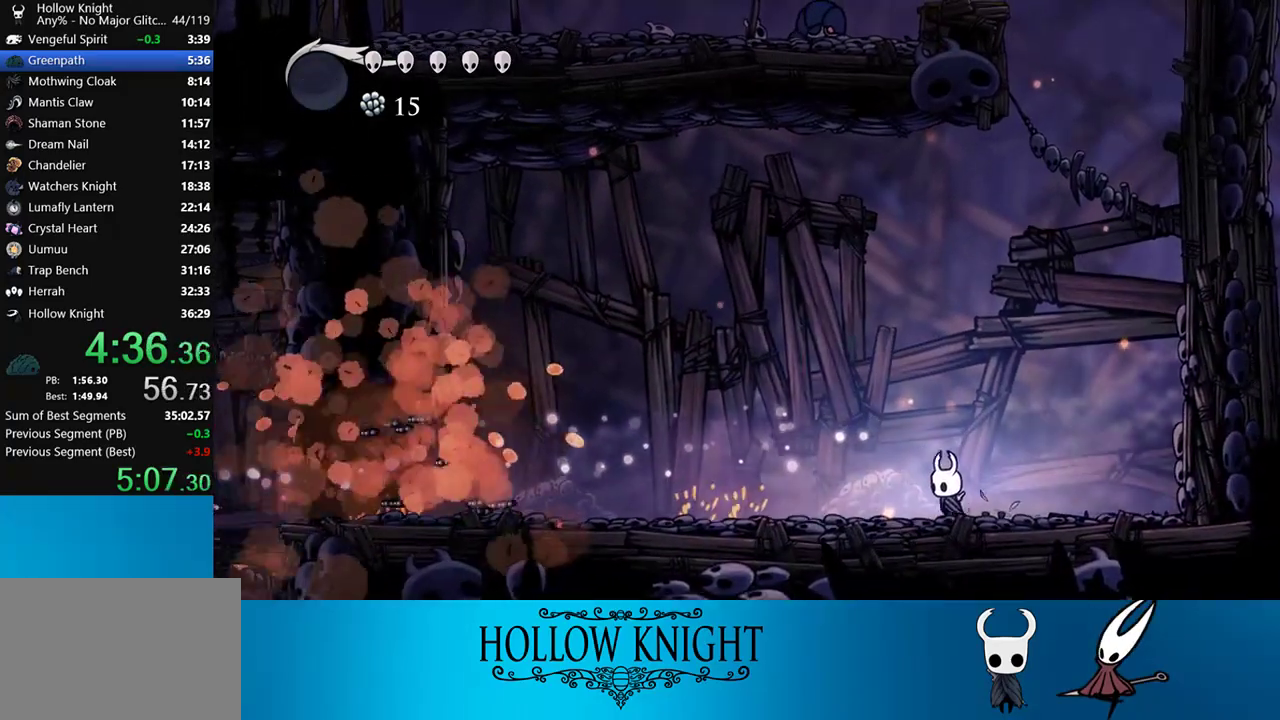
{"buttons": ["DPAD_LEFT"], "right_stick": "center", "events": []}
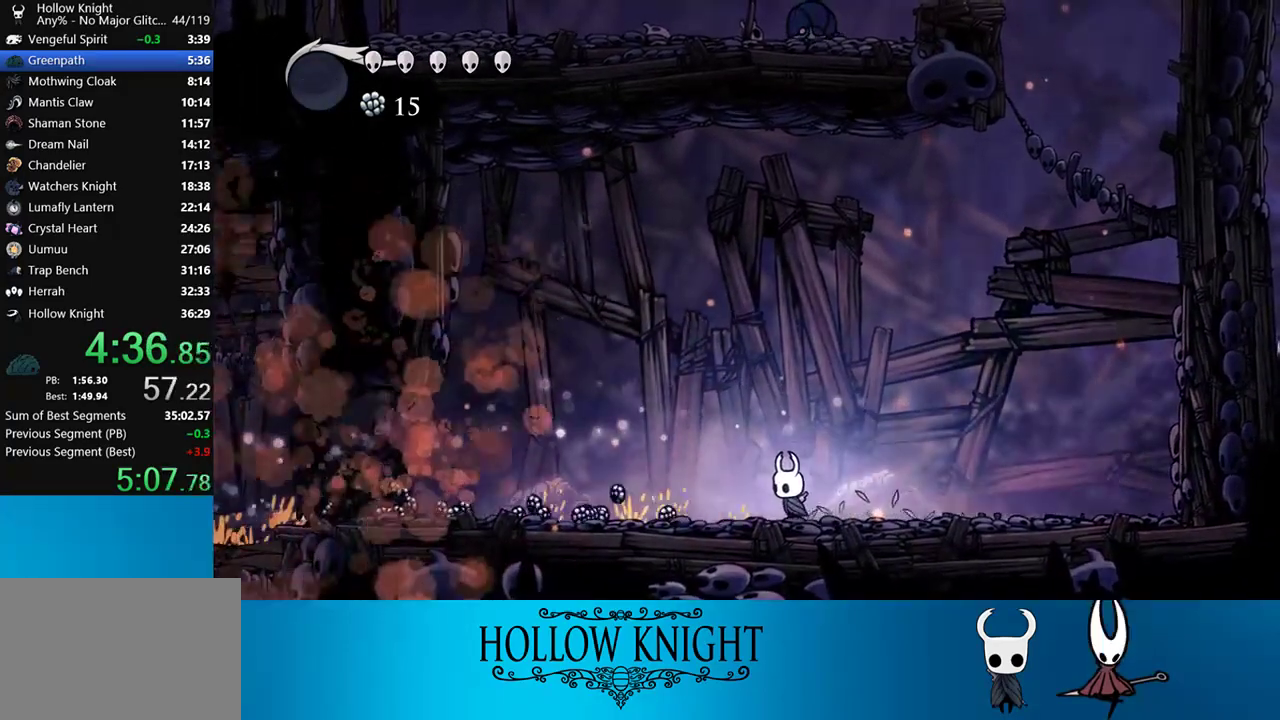
{"buttons": ["DPAD_LEFT"], "right_stick": "center", "events": []}
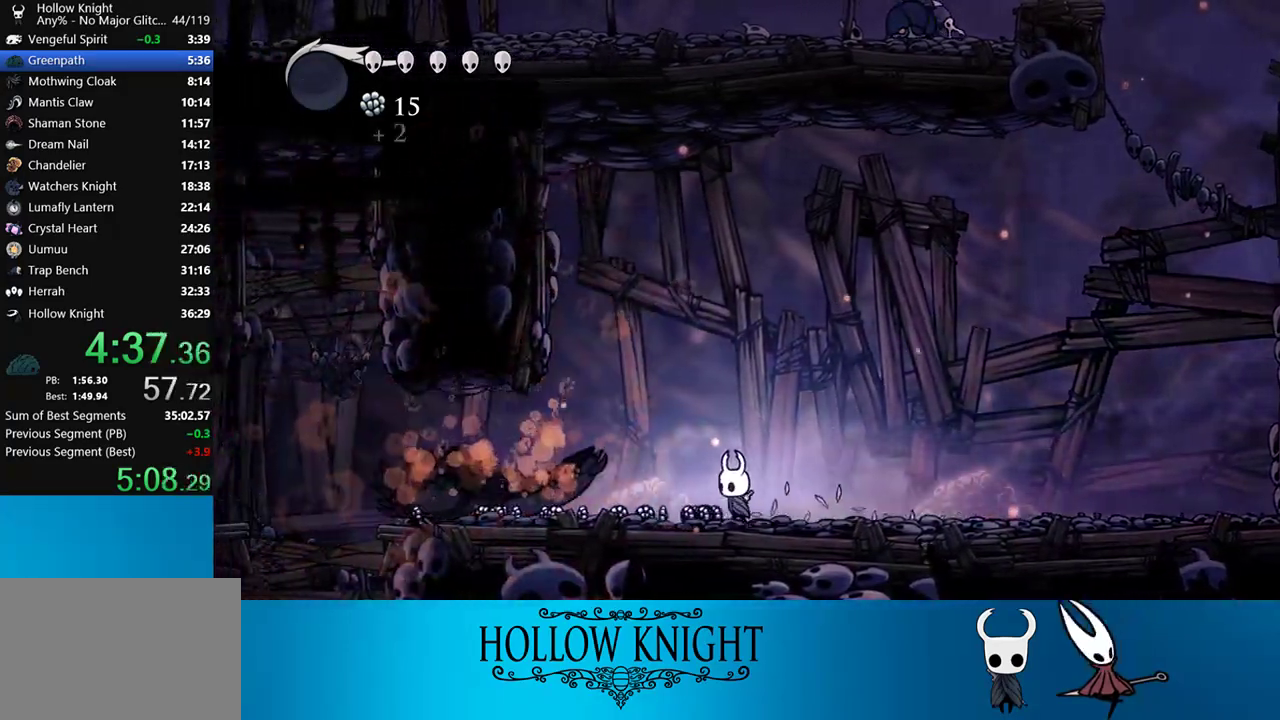
{"buttons": ["DPAD_LEFT"], "right_stick": "center", "events": []}
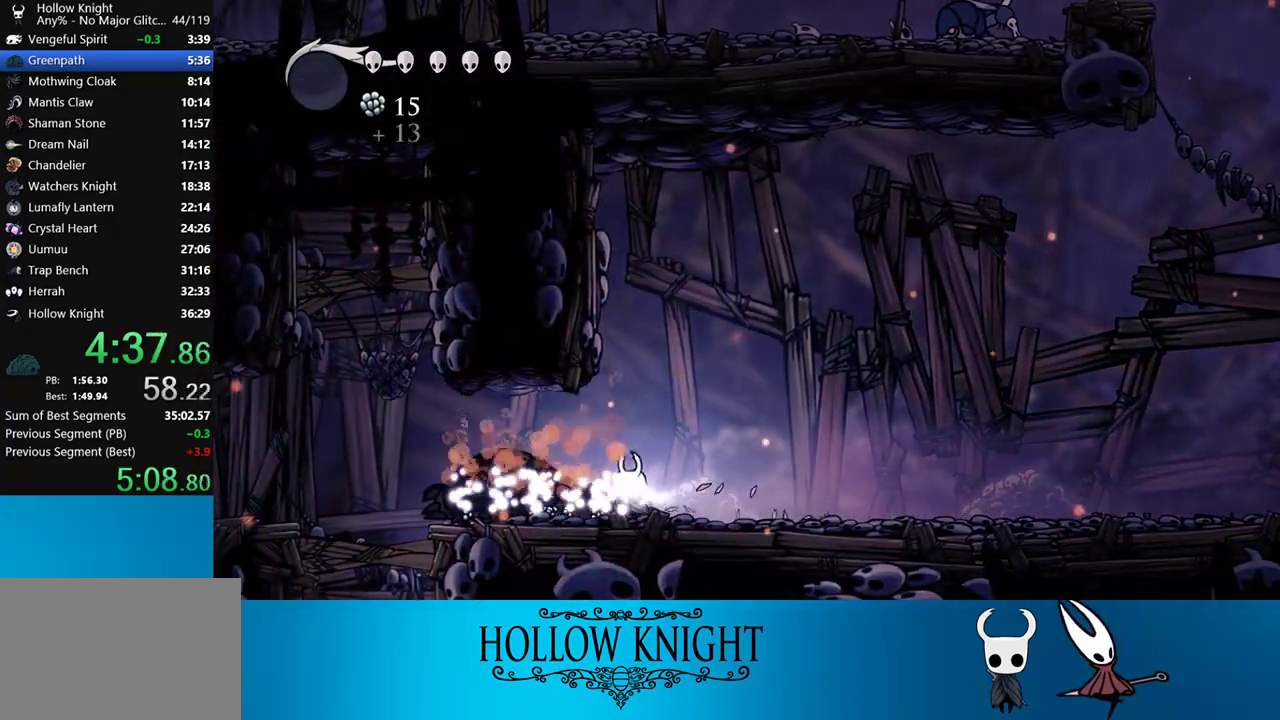
{"buttons": ["DPAD_LEFT"], "right_stick": "center", "events": []}
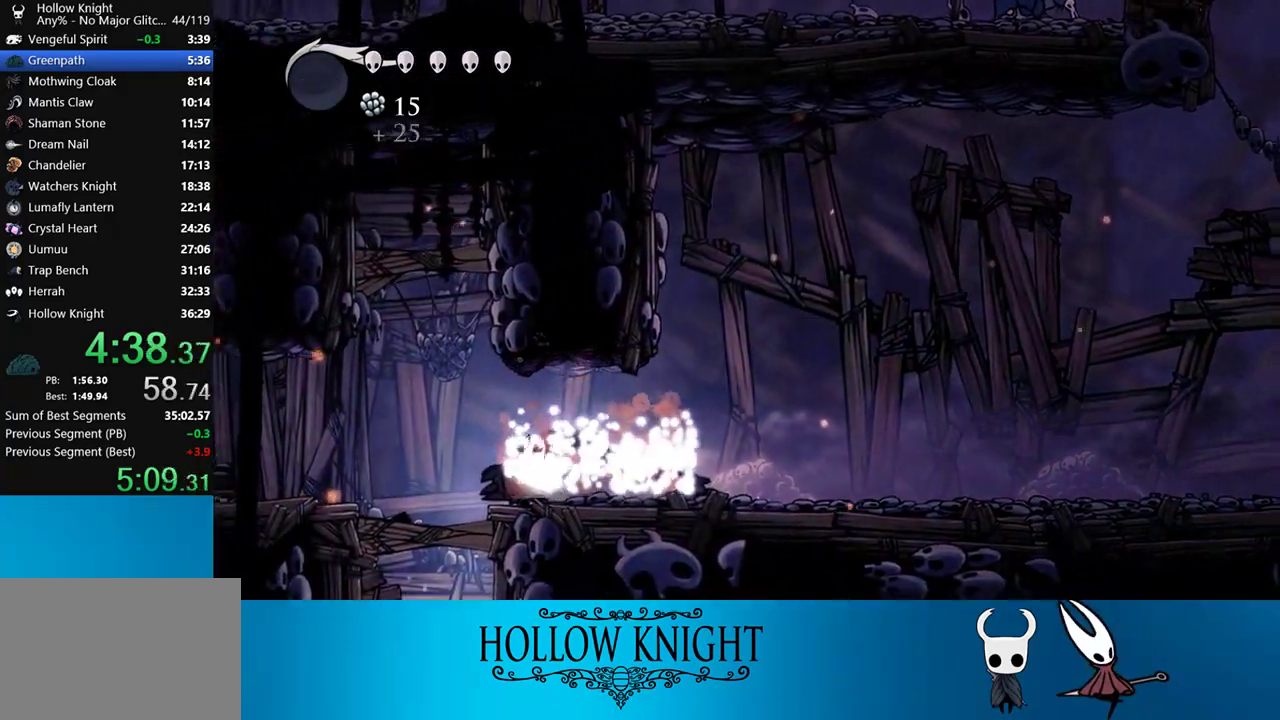
{"buttons": ["SQUARE", "DPAD_DOWN"], "right_stick": "center", "events": [[17, "DPAD_DOWN", "down"], [83, "CROSS", "down"], [117, "SQUARE", "down"], [150, "CROSS", "up"], [250, "SQUARE", "up"], [483, "DPAD_LEFT", "up"], [483, "SQUARE", "down"]]}
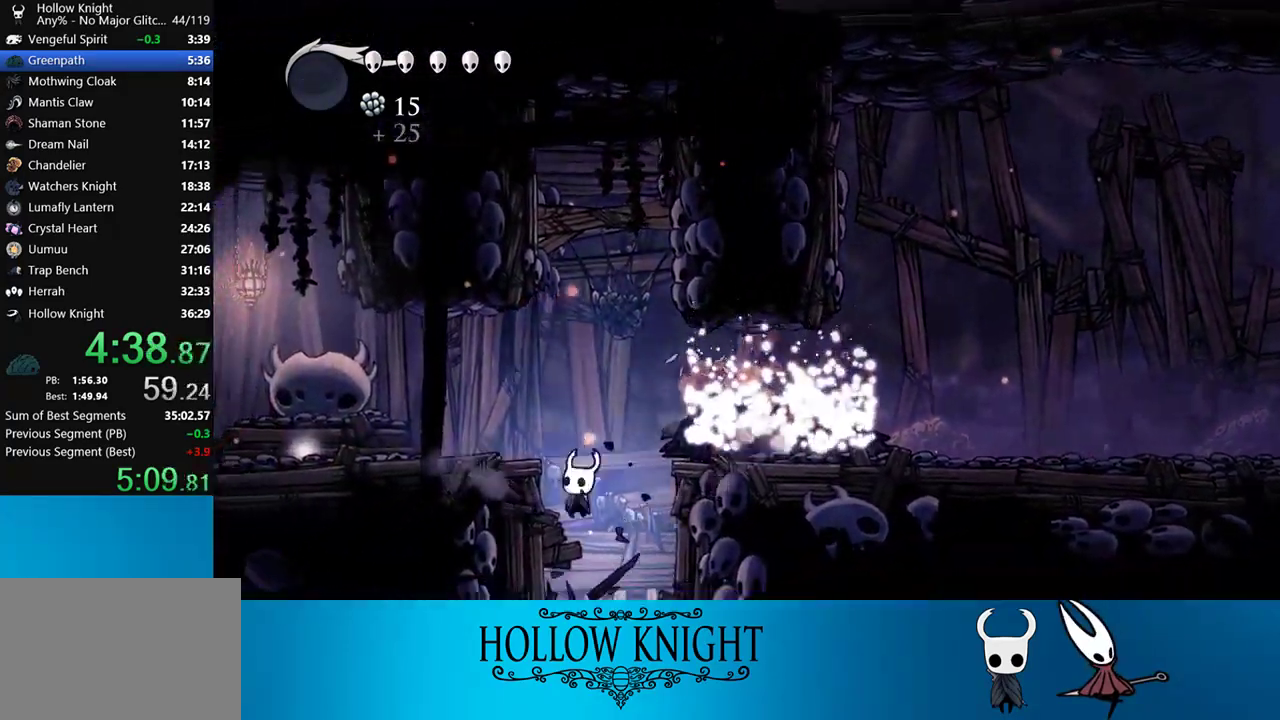
{"buttons": ["DPAD_LEFT"], "right_stick": "center", "events": [[117, "SQUARE", "up"], [250, "DPAD_DOWN", "up"], [383, "DPAD_LEFT", "down"]]}
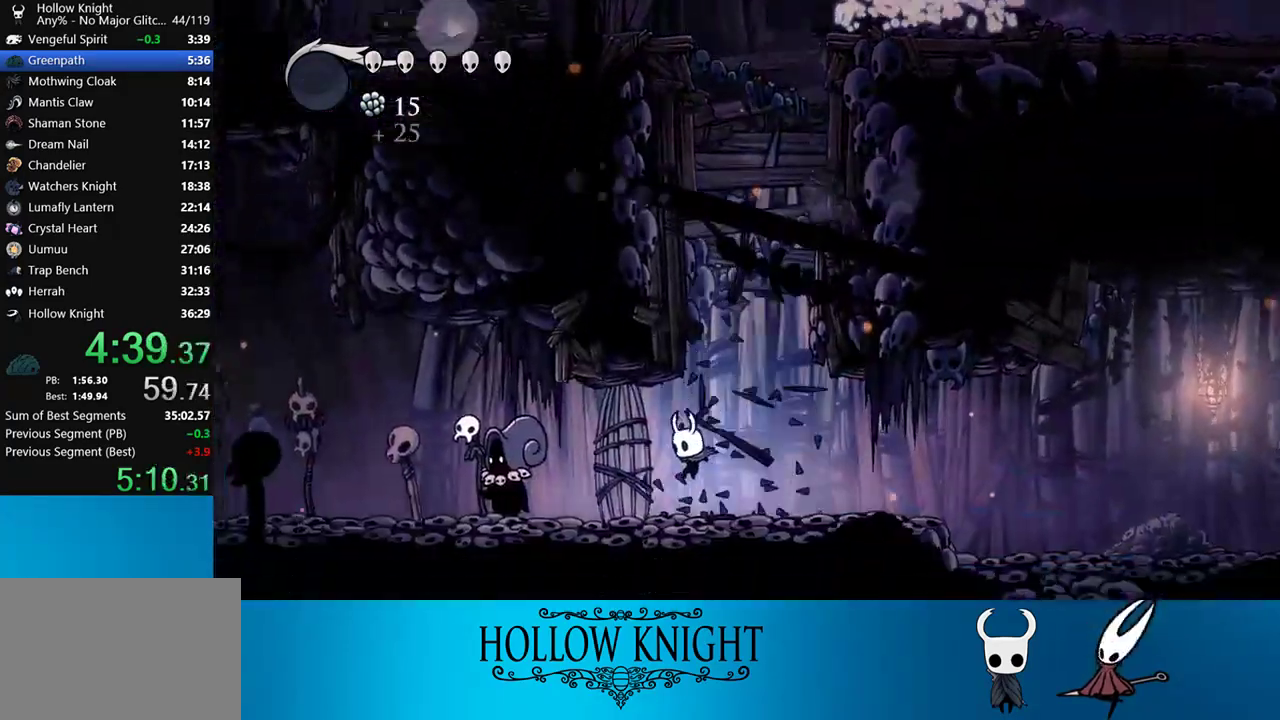
{"buttons": ["CROSS"], "right_stick": "center", "events": [[50, "DPAD_LEFT", "up"], [150, "DPAD_UP", "down"], [217, "DPAD_UP", "up"], [283, "DPAD_UP", "down"], [317, "CROSS", "down"], [350, "DPAD_UP", "up"], [350, "SQUARE", "down"], [417, "CROSS", "up"], [417, "SQUARE", "up"], [483, "CROSS", "down"]]}
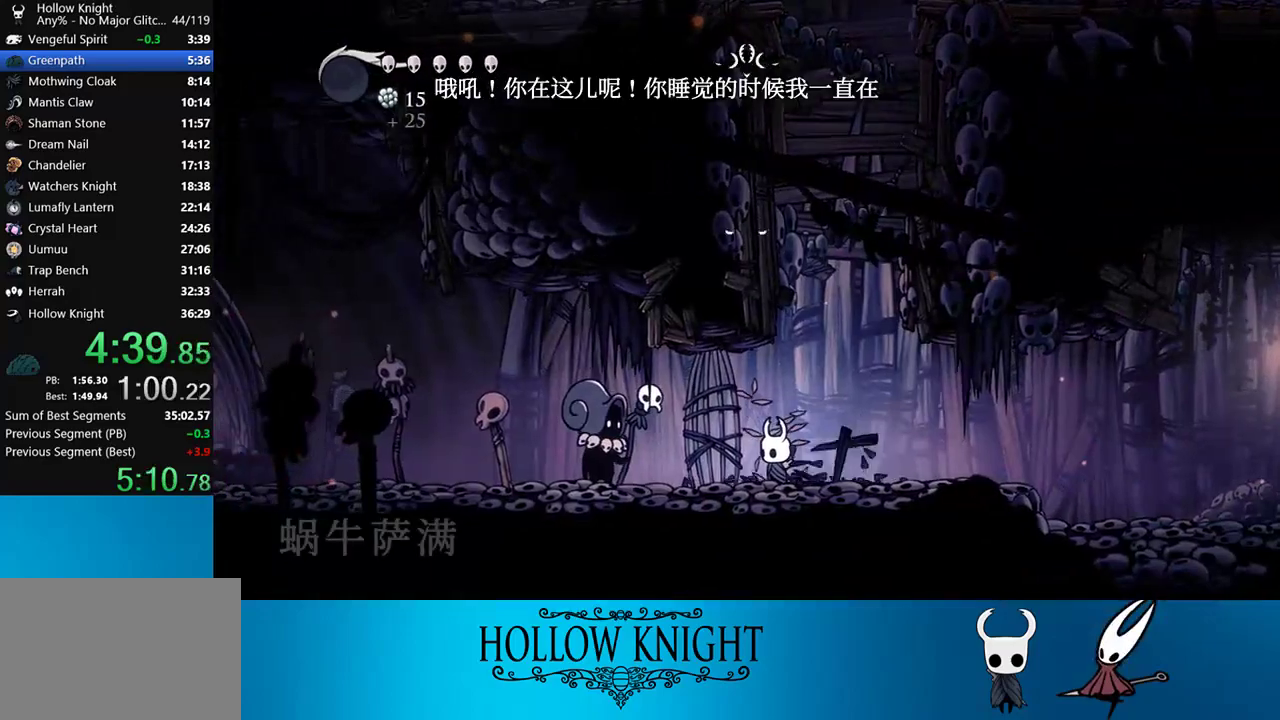
{"buttons": ["CROSS", "DPAD_LEFT"], "right_stick": "center", "events": [[17, "CROSS", "up"], [50, "CROSS", "down"], [50, "DPAD_LEFT", "down"], [117, "CROSS", "up"], [183, "CROSS", "down"], [183, "SQUARE", "down"], [217, "CROSS", "up"], [217, "SQUARE", "up"], [283, "CROSS", "down"], [283, "SQUARE", "down"], [317, "SQUARE", "up"], [350, "CROSS", "up"], [383, "CROSS", "down"], [383, "SQUARE", "down"], [450, "CROSS", "up"], [450, "SQUARE", "up"], [483, "CROSS", "down"]]}
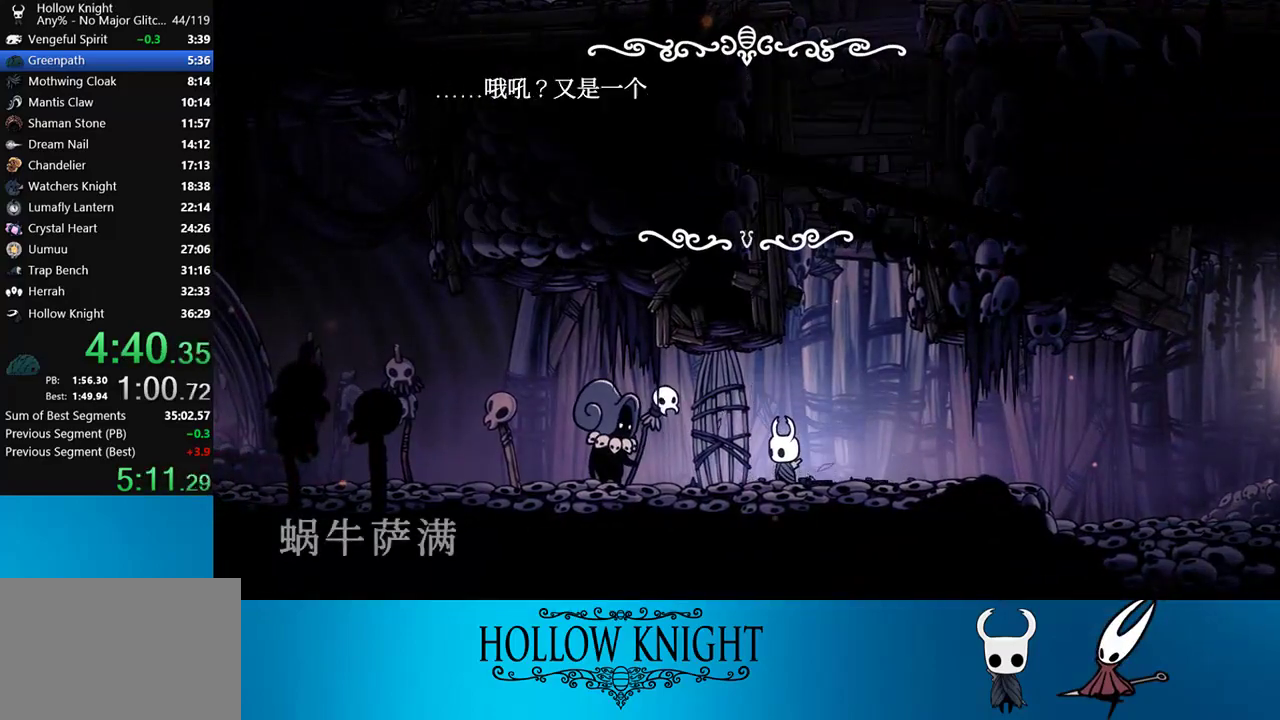
{"buttons": ["DPAD_LEFT"], "right_stick": "center", "events": [[17, "SQUARE", "down"], [50, "CROSS", "up"], [50, "SQUARE", "up"], [83, "CROSS", "down"], [83, "SQUARE", "down"], [150, "CROSS", "up"], [150, "SQUARE", "up"], [217, "CROSS", "down"], [217, "SQUARE", "down"], [250, "SQUARE", "up"], [283, "CROSS", "up"], [317, "CROSS", "down"], [317, "SQUARE", "down"], [350, "SQUARE", "up"], [383, "CROSS", "up"], [417, "CROSS", "down"], [417, "SQUARE", "down"], [483, "CROSS", "up"], [483, "SQUARE", "up"]]}
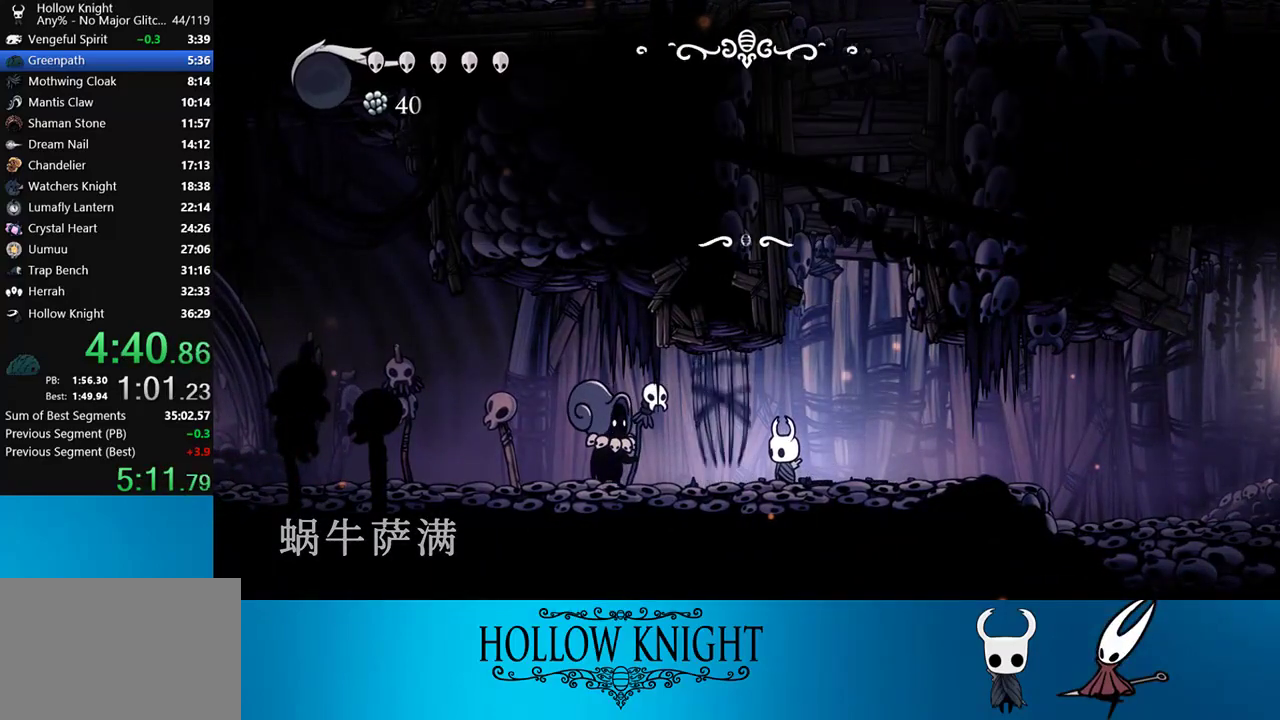
{"buttons": ["CROSS", "DPAD_LEFT"], "right_stick": "center", "events": [[17, "CROSS", "down"], [50, "SQUARE", "down"], [83, "CROSS", "up"], [83, "SQUARE", "up"], [117, "CROSS", "down"], [150, "SQUARE", "down"], [183, "CROSS", "up"], [183, "SQUARE", "up"], [250, "CROSS", "down"], [250, "SQUARE", "down"], [283, "CROSS", "up"], [283, "SQUARE", "up"], [350, "CROSS", "down"], [350, "SQUARE", "down"], [383, "CROSS", "up"], [383, "SQUARE", "up"], [450, "CROSS", "down"]]}
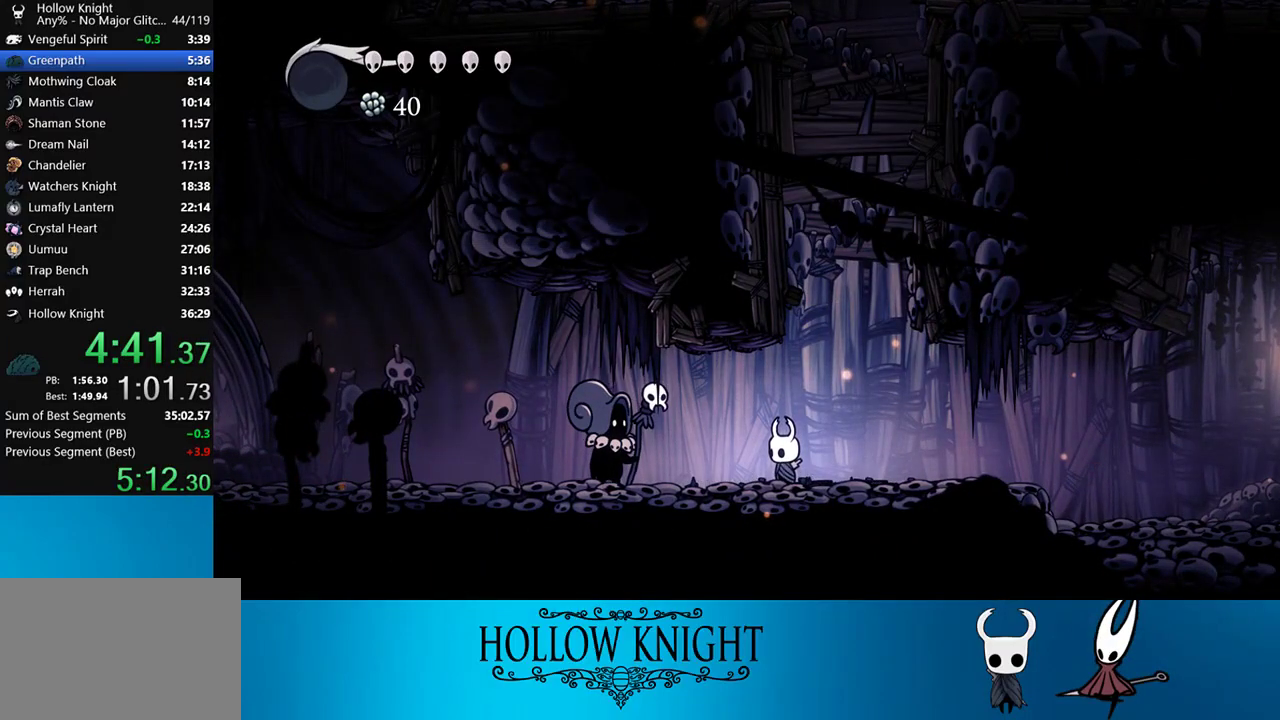
{"buttons": ["DPAD_LEFT"], "right_stick": "center", "events": [[17, "CROSS", "up"], [50, "CROSS", "down"], [83, "SQUARE", "down"], [117, "CROSS", "up"], [117, "SQUARE", "up"], [183, "CROSS", "down"], [183, "SQUARE", "down"], [217, "SQUARE", "up"], [250, "CROSS", "up"], [283, "CROSS", "down"], [283, "SQUARE", "down"], [367, "CROSS", "up"], [367, "SQUARE", "up"], [383, "CROSS", "down"], [417, "SQUARE", "down"], [467, "CROSS", "up"], [467, "SQUARE", "up"]]}
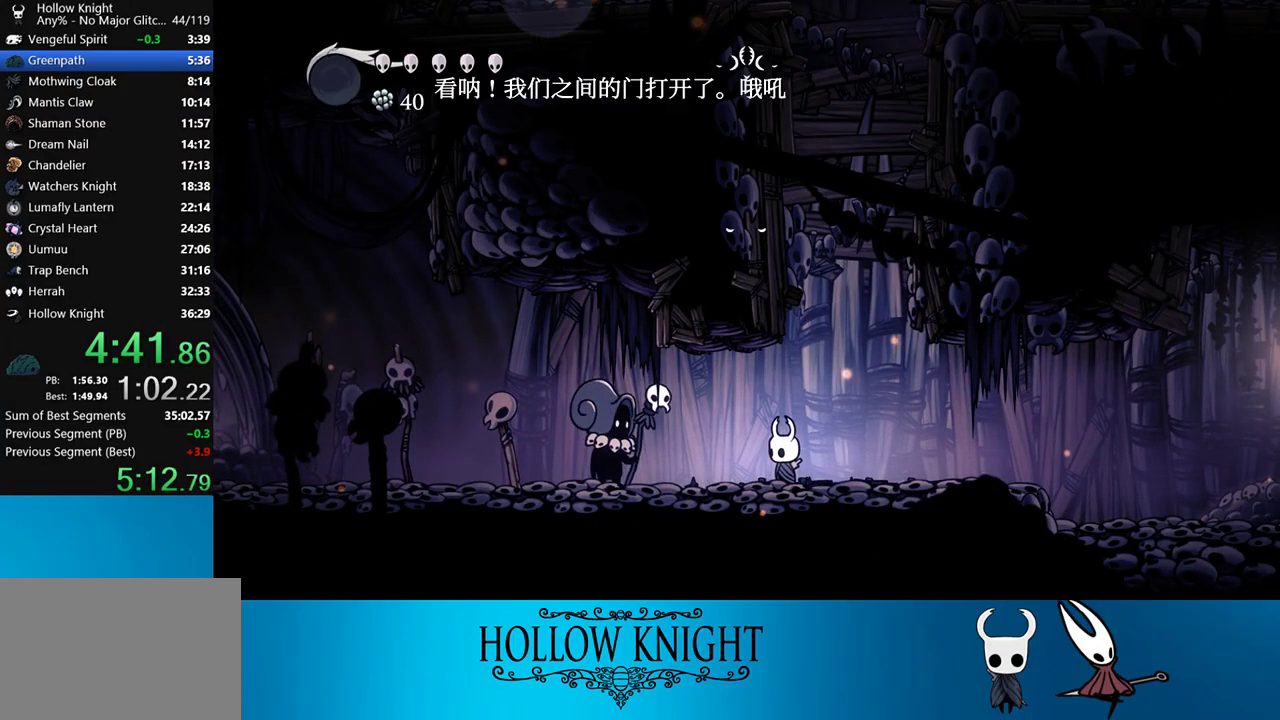
{"buttons": ["CROSS", "SQUARE", "DPAD_LEFT"], "right_stick": "center", "events": [[17, "CROSS", "down"], [17, "SQUARE", "down"], [50, "SQUARE", "up"], [83, "CROSS", "up"], [117, "CROSS", "down"], [183, "CROSS", "up"], [250, "CROSS", "down"], [250, "SQUARE", "down"], [283, "SQUARE", "up"], [317, "CROSS", "up"], [350, "CROSS", "down"], [383, "CROSS", "up"], [450, "CROSS", "down"], [450, "SQUARE", "down"]]}
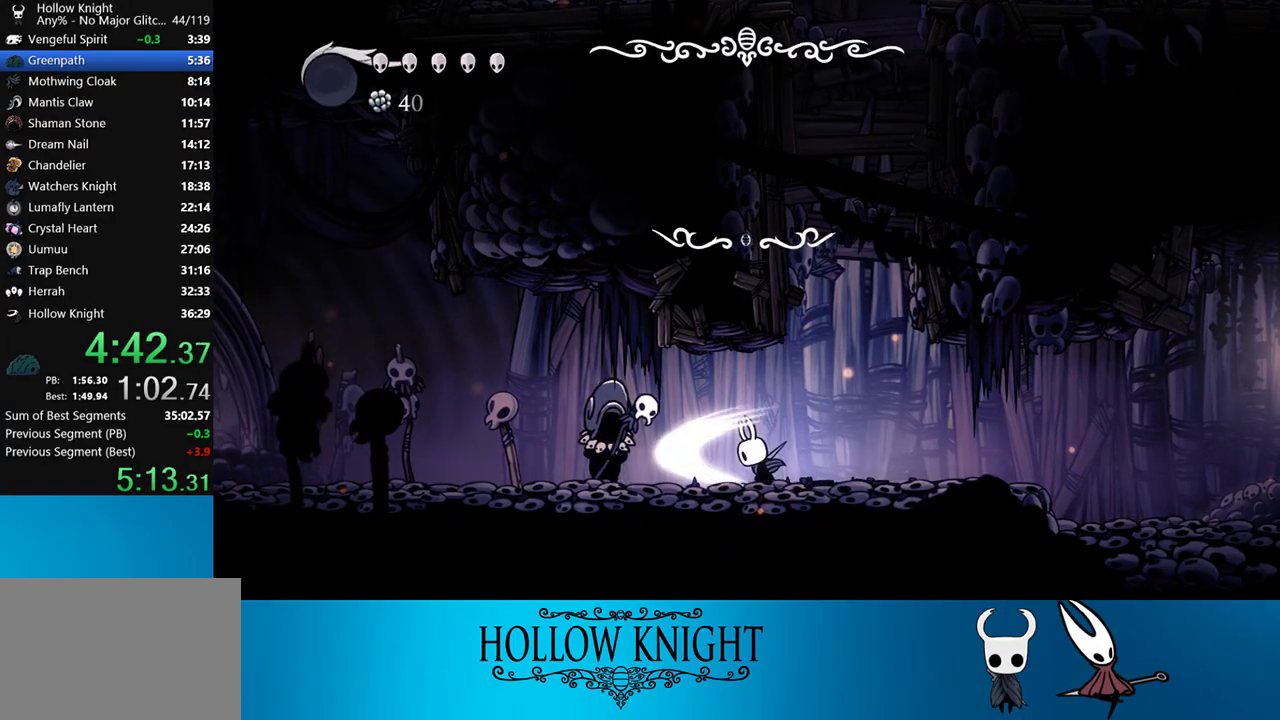
{"buttons": ["DPAD_LEFT"], "right_stick": "center", "events": [[17, "CROSS", "up"], [17, "SQUARE", "up"], [50, "CROSS", "down"], [83, "SQUARE", "down"], [117, "CROSS", "up"], [117, "SQUARE", "up"], [183, "CROSS", "down"], [183, "SQUARE", "down"], [217, "SQUARE", "up"], [250, "CROSS", "up"]]}
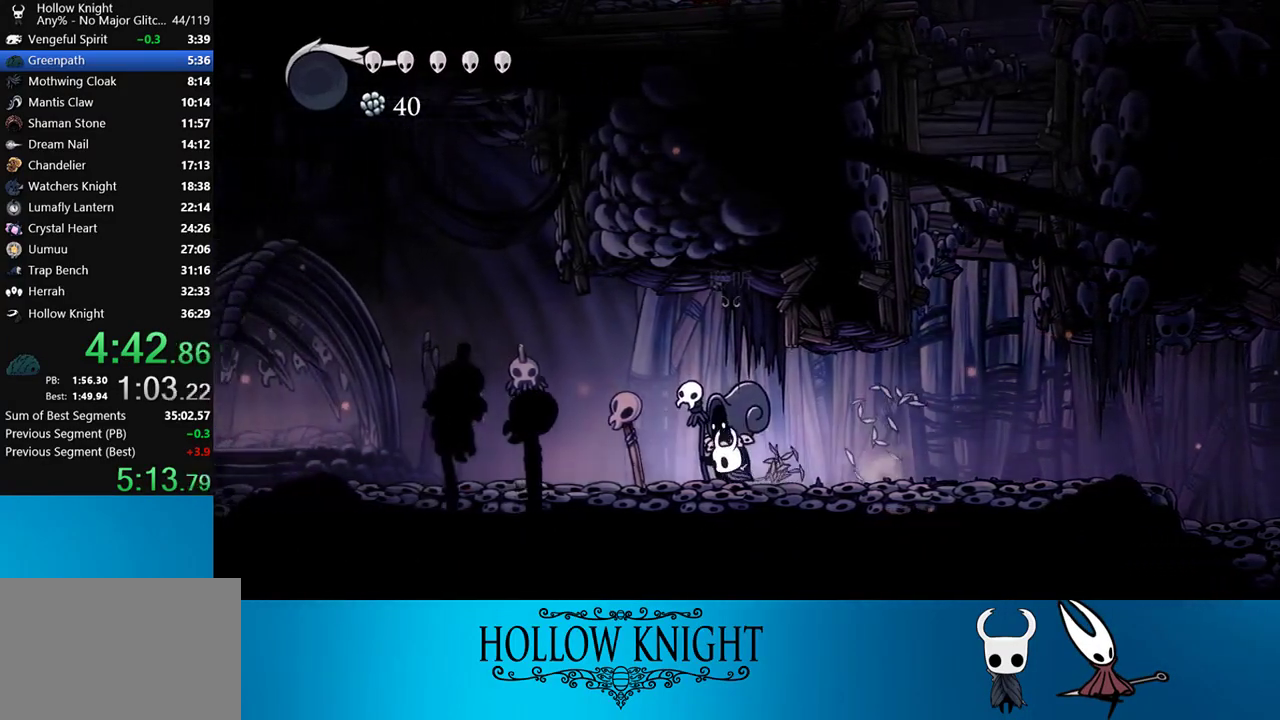
{"buttons": ["DPAD_LEFT"], "right_stick": "center", "events": []}
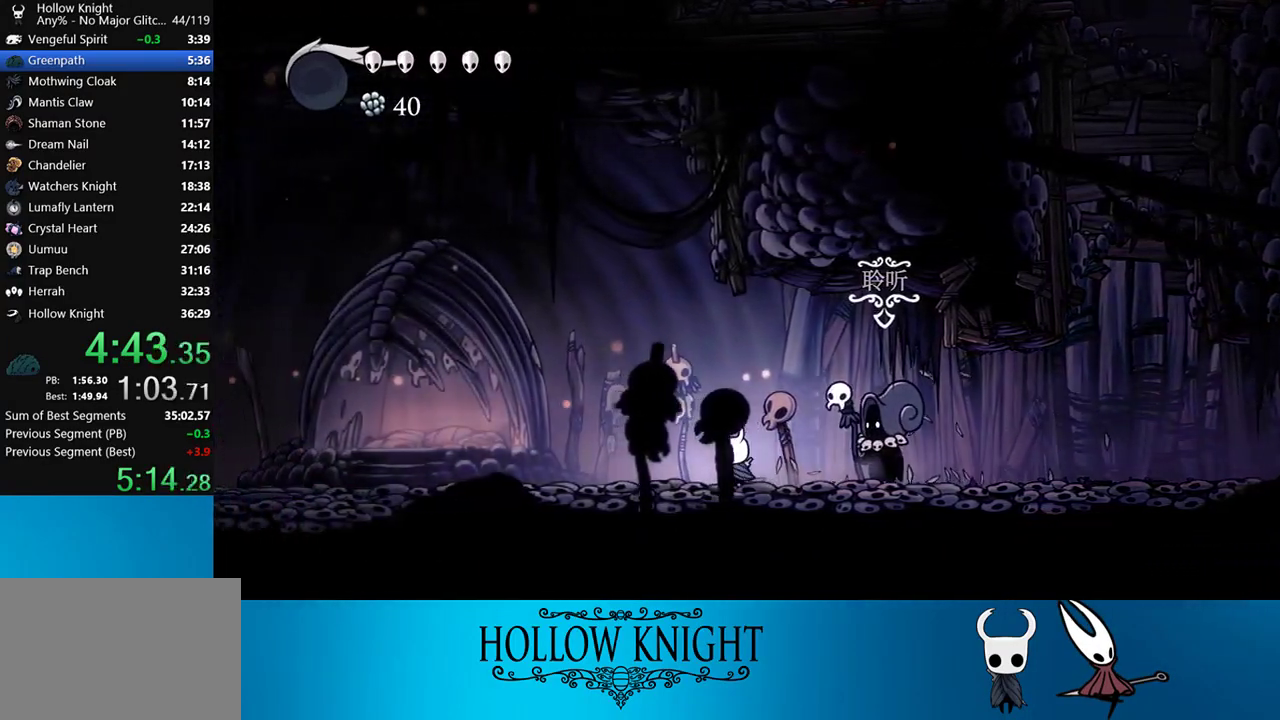
{"buttons": ["DPAD_LEFT"], "right_stick": "center", "events": []}
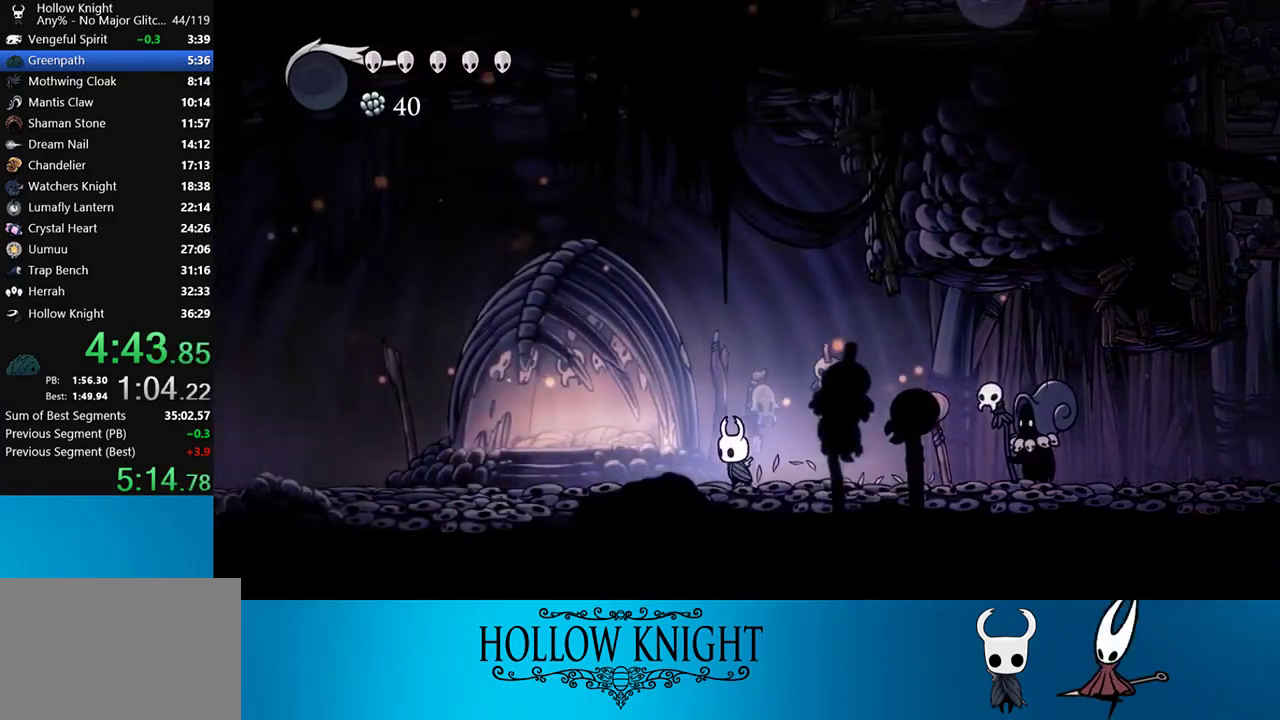
{"buttons": ["DPAD_LEFT"], "right_stick": "center", "events": []}
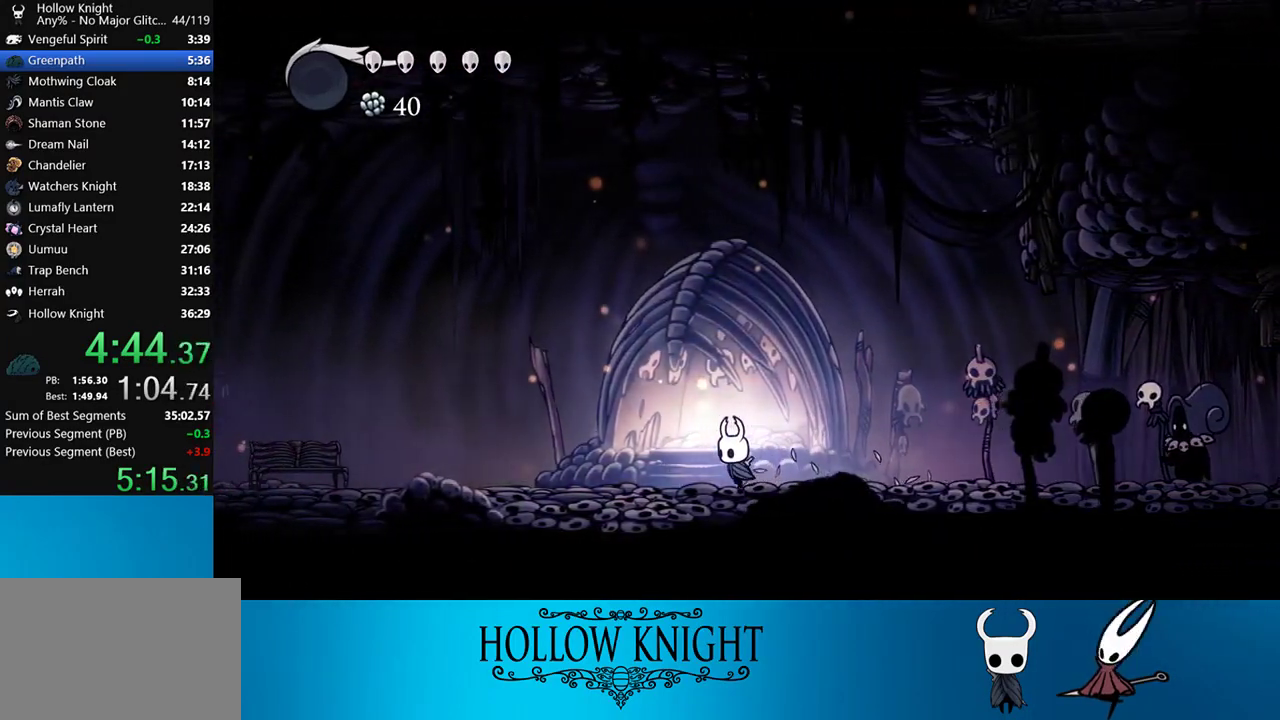
{"buttons": ["DPAD_LEFT"], "right_stick": "center", "events": []}
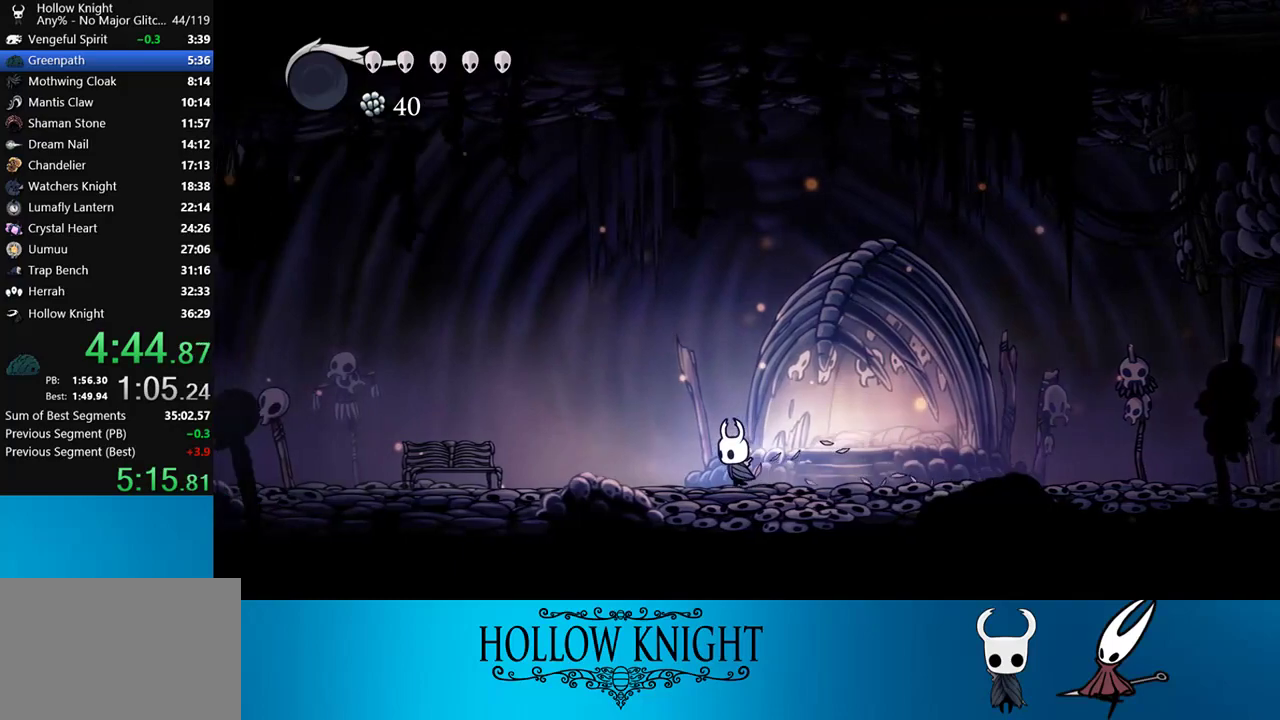
{"buttons": ["DPAD_LEFT"], "right_stick": "center", "events": []}
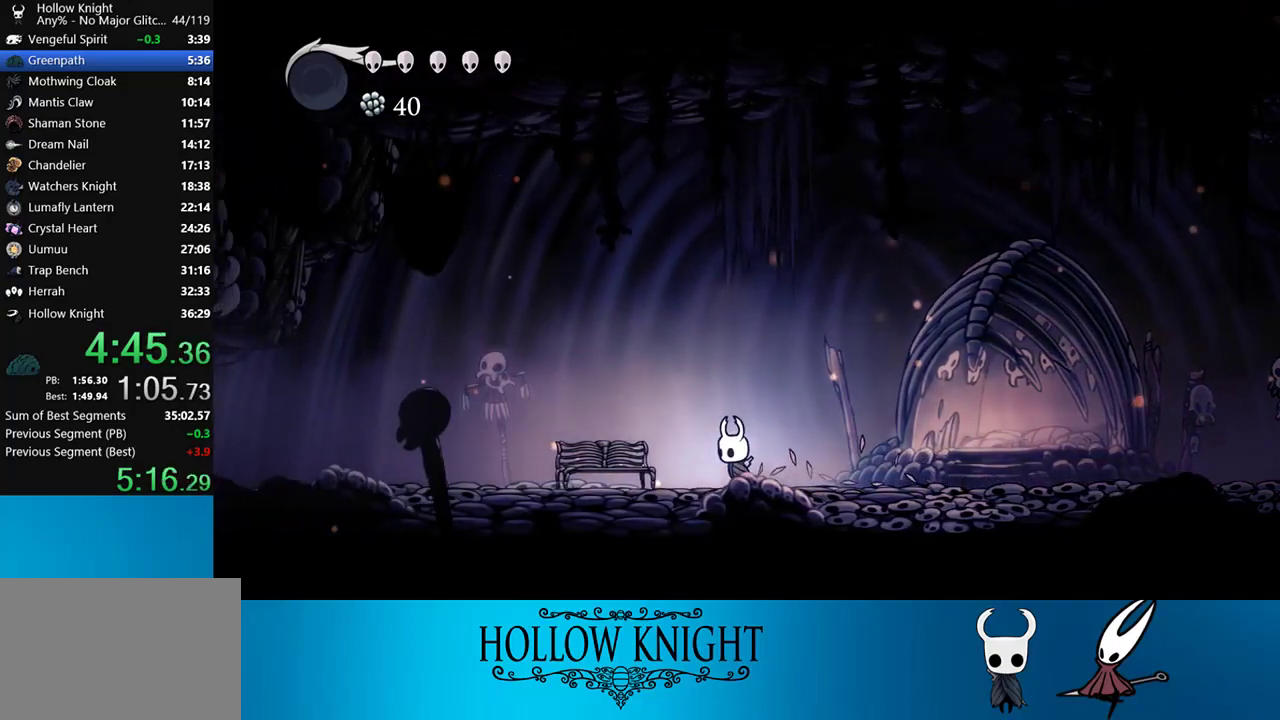
{"buttons": ["DPAD_LEFT"], "right_stick": "center", "events": []}
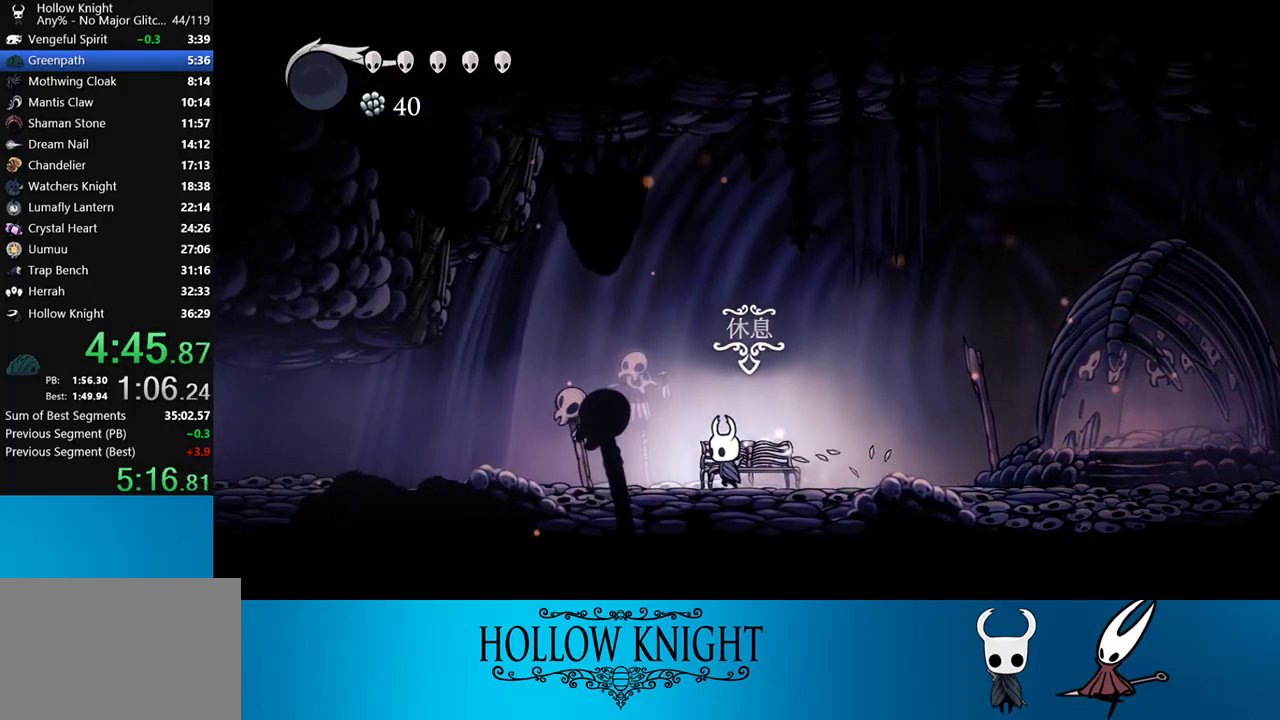
{"buttons": ["DPAD_LEFT"], "right_stick": "center", "events": []}
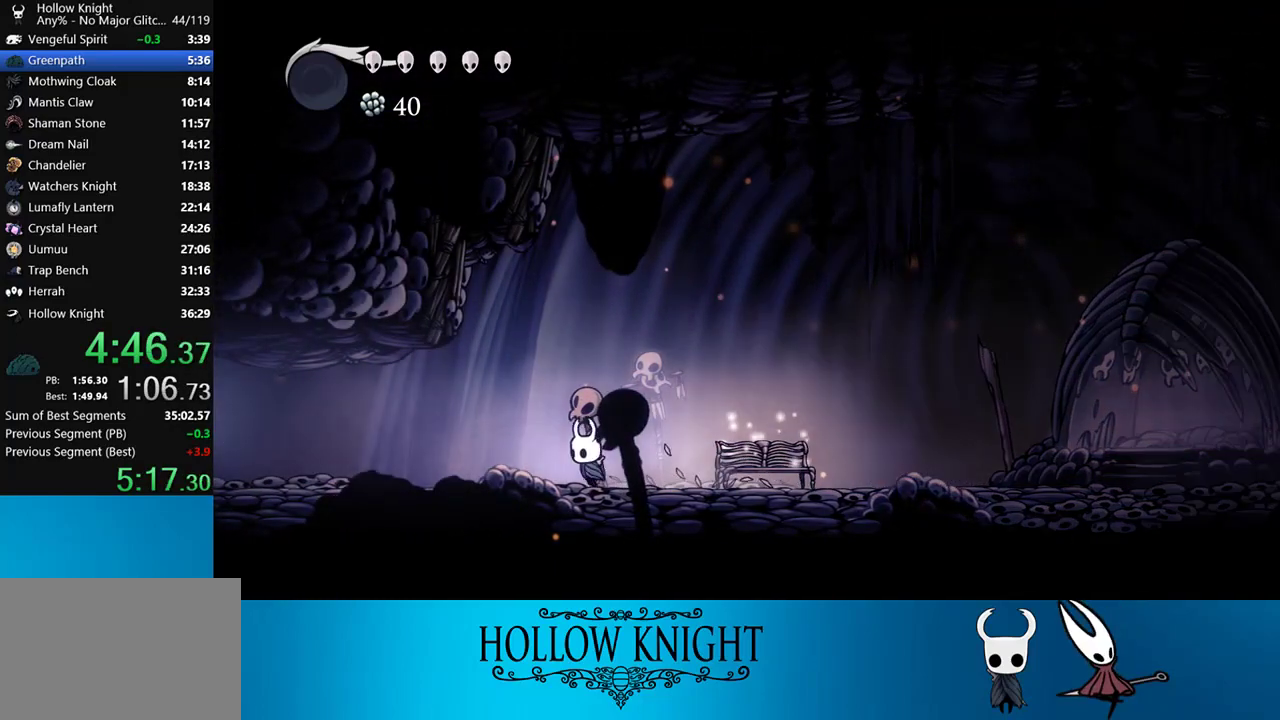
{"buttons": ["DPAD_LEFT"], "right_stick": "center", "events": []}
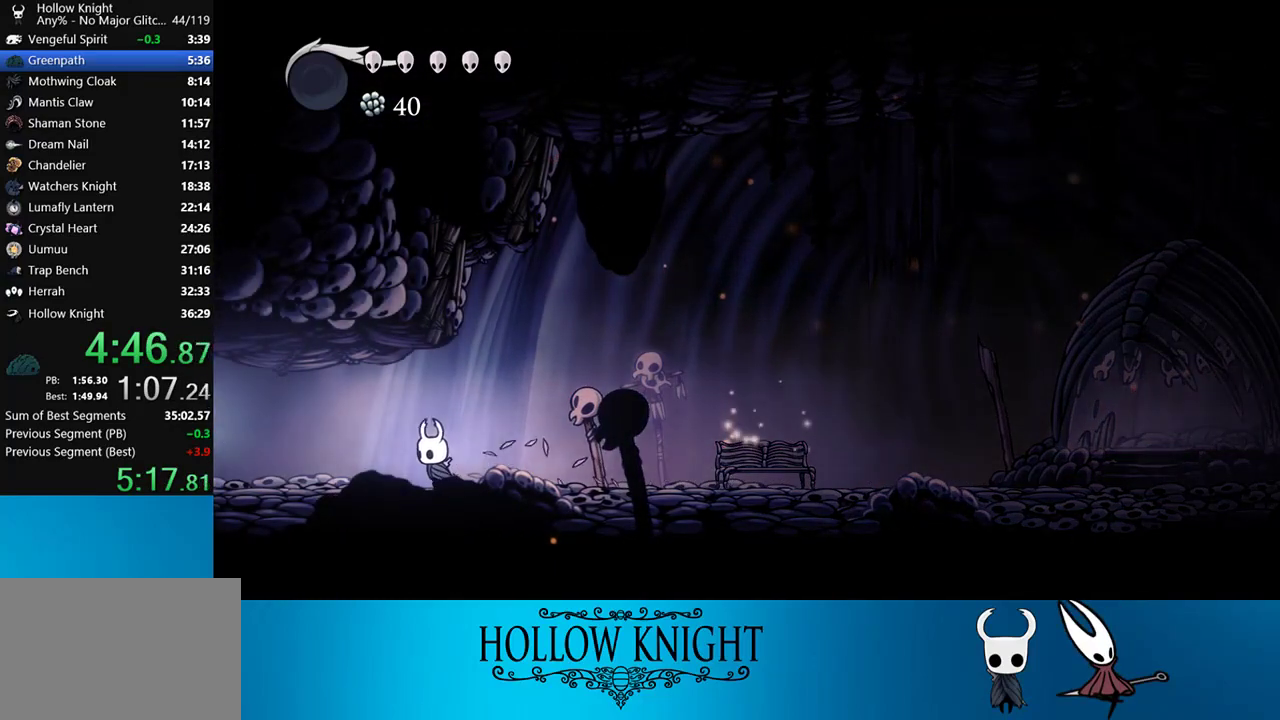
{"buttons": ["DPAD_LEFT"], "right_stick": "center", "events": []}
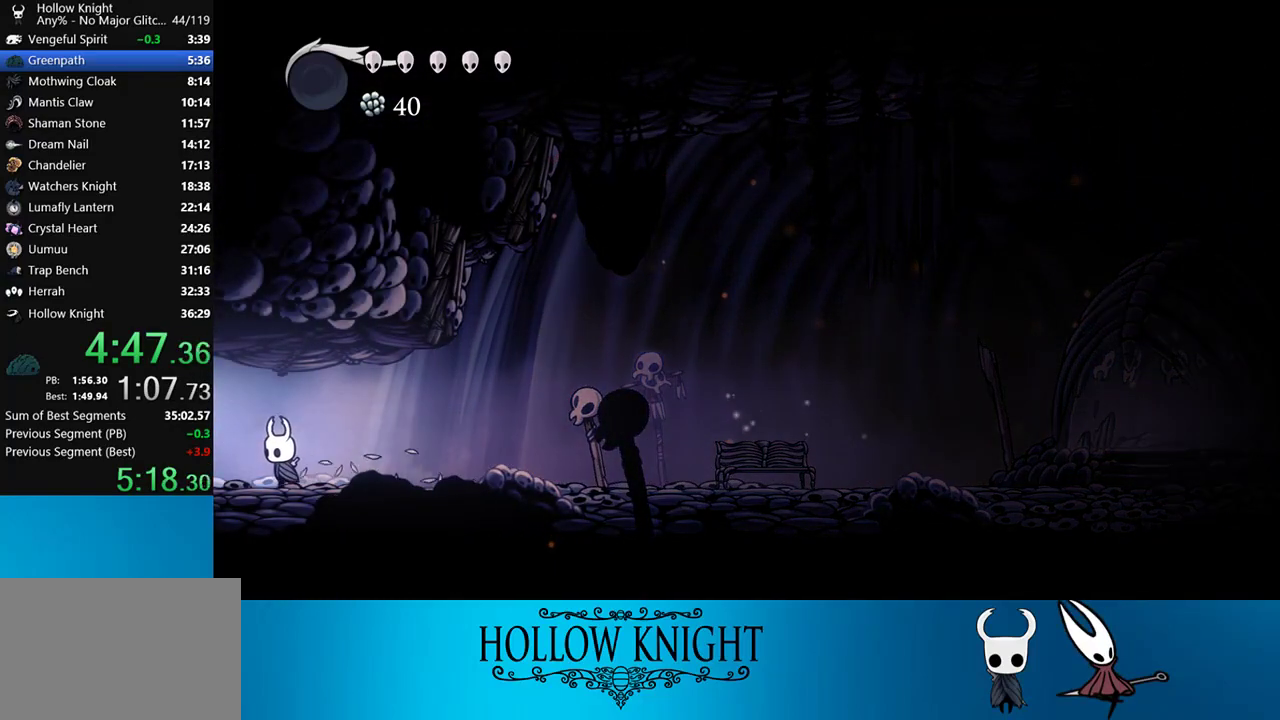
{"buttons": ["DPAD_LEFT"], "right_stick": "center", "events": []}
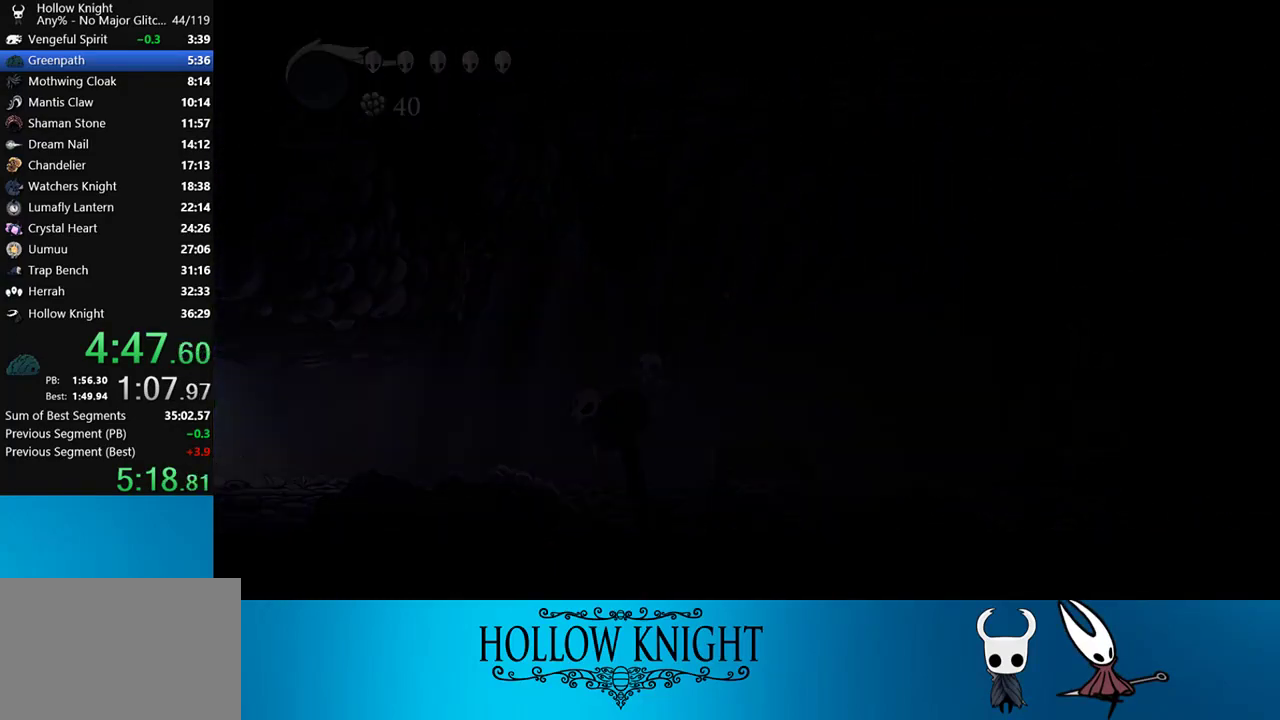
{"buttons": ["DPAD_LEFT"], "right_stick": "center", "events": []}
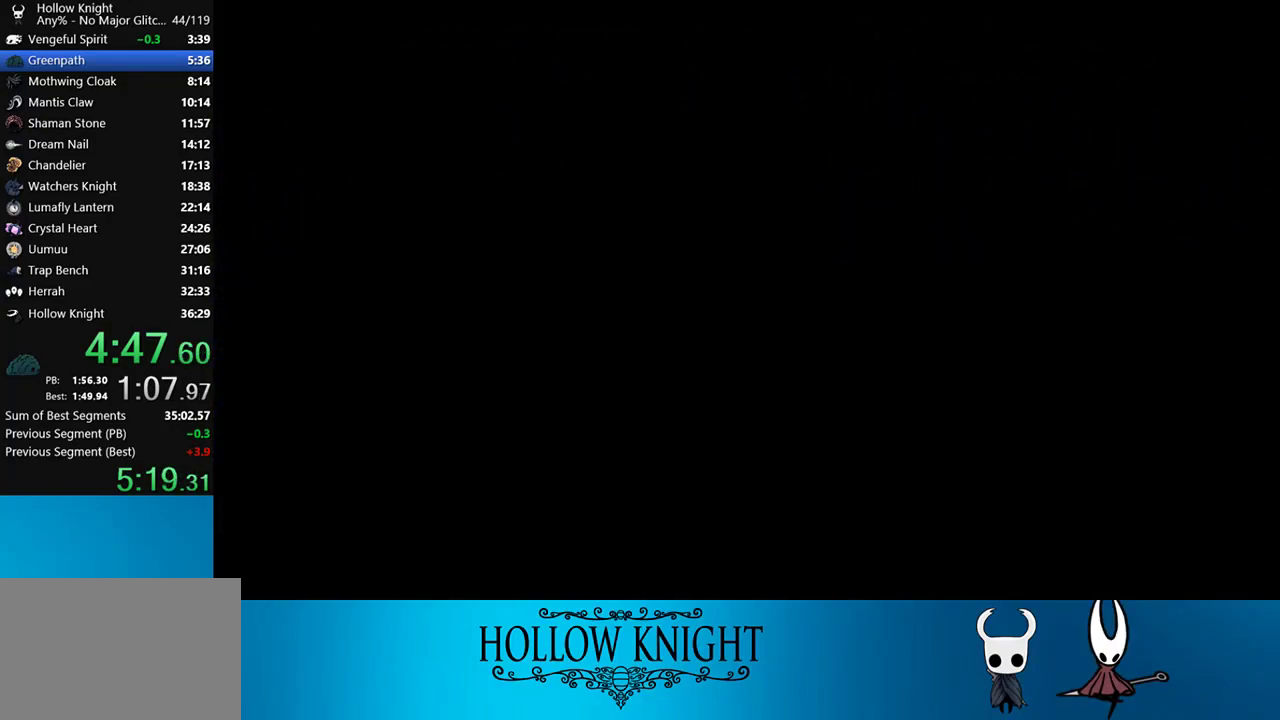
{"buttons": ["DPAD_LEFT"], "right_stick": "center", "events": []}
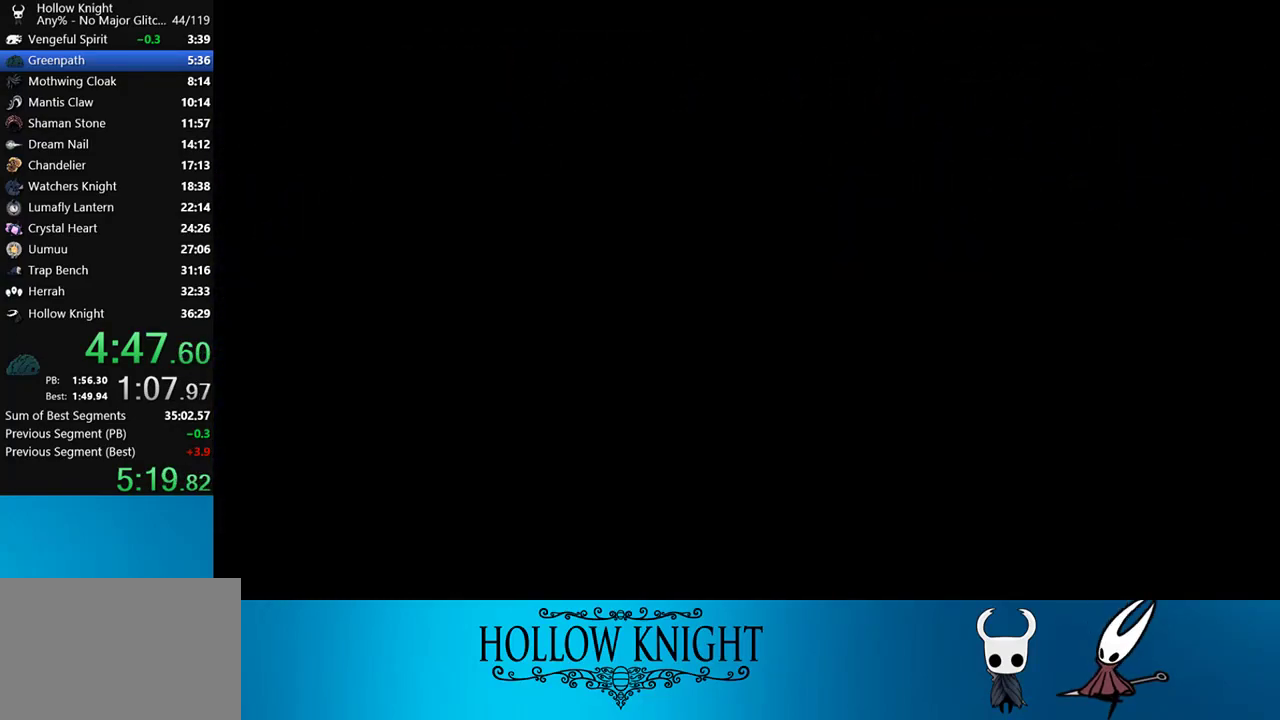
{"buttons": ["DPAD_LEFT"], "right_stick": "center", "events": []}
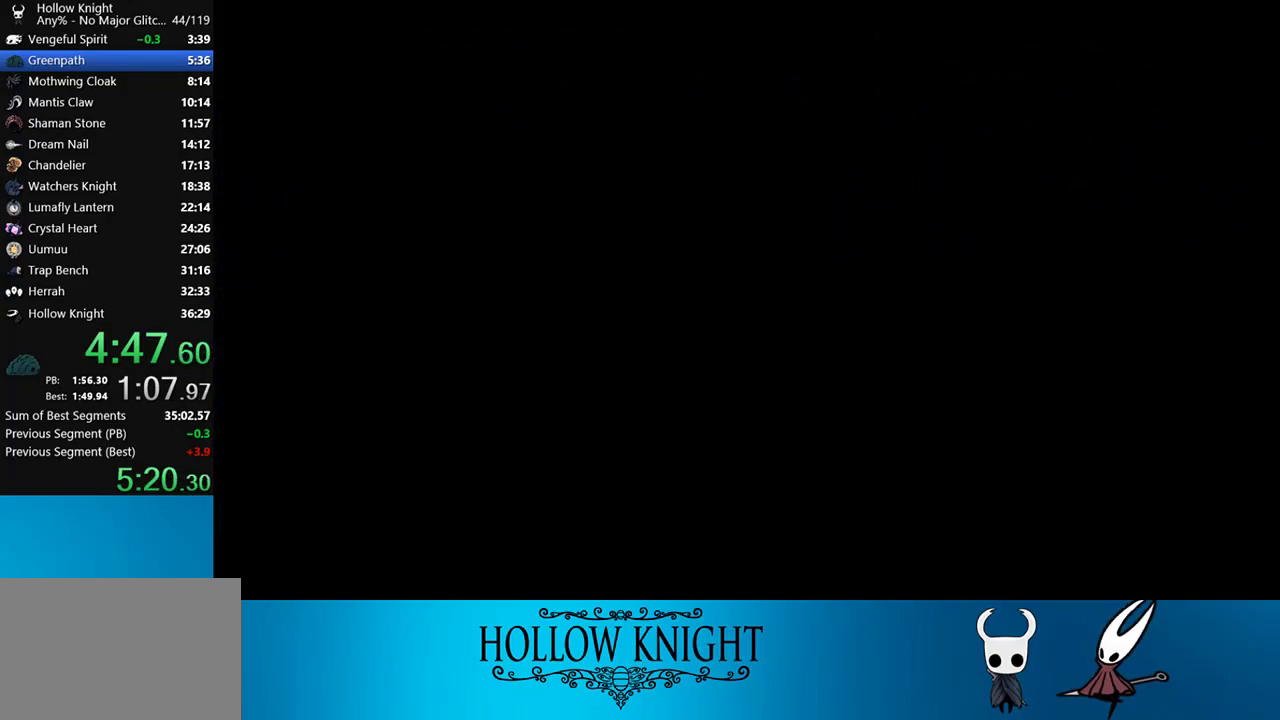
{"buttons": ["DPAD_LEFT"], "right_stick": "center", "events": []}
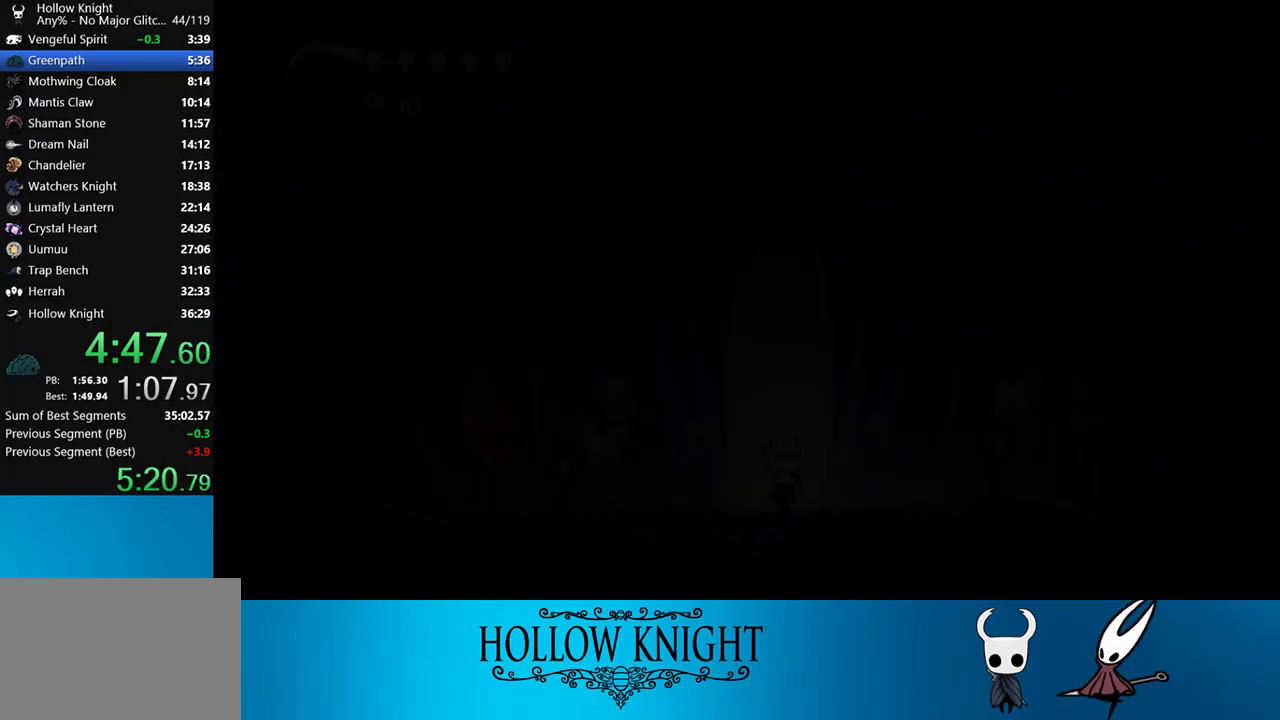
{"buttons": ["DPAD_LEFT"], "right_stick": "center", "events": []}